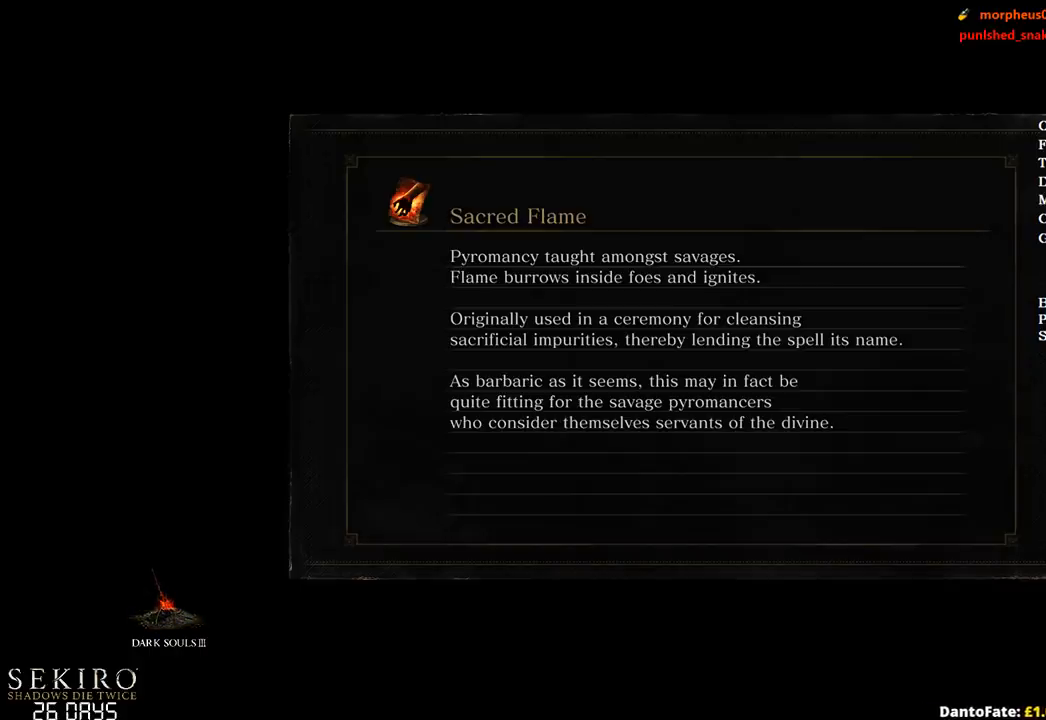
Gameplay with a controller (Xbox layout); each line is a JSON object with the inputs held at the frame after it. "events" lists button and stick changes between this image and that frame as [ms after this image, input, new state], when the widget could be followed in between.
{"buttons": [], "left_stick": "up", "right_stick": "center", "events": [[133, "left_stick", "up"]]}
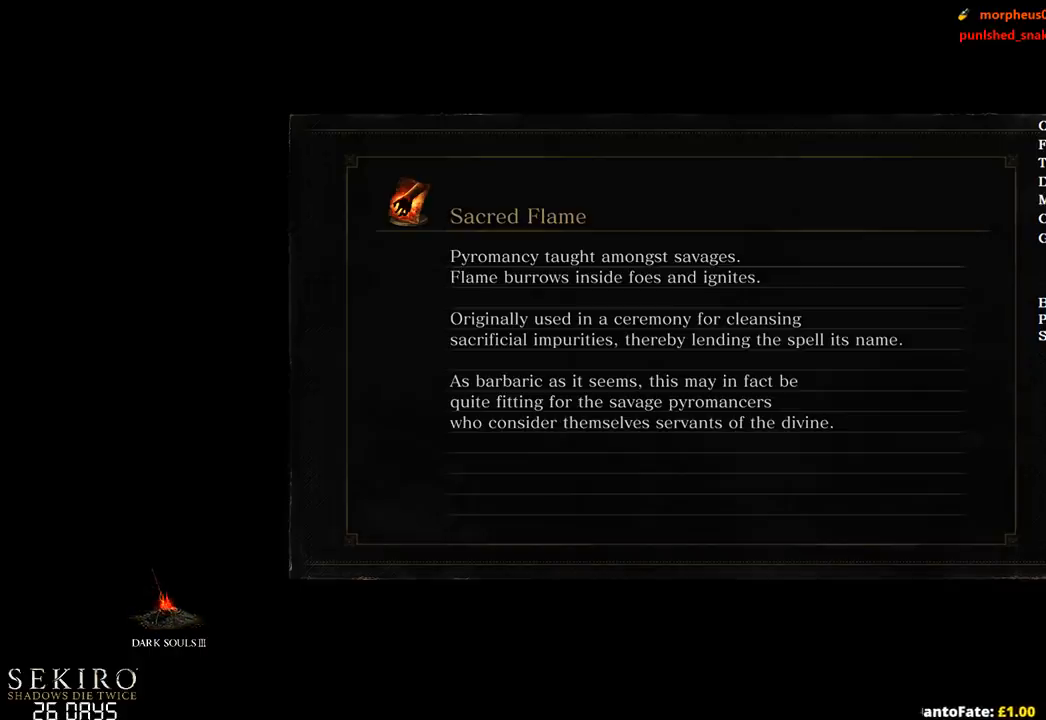
{"buttons": ["B"], "left_stick": "up", "right_stick": "center", "events": [[417, "B", "down"]]}
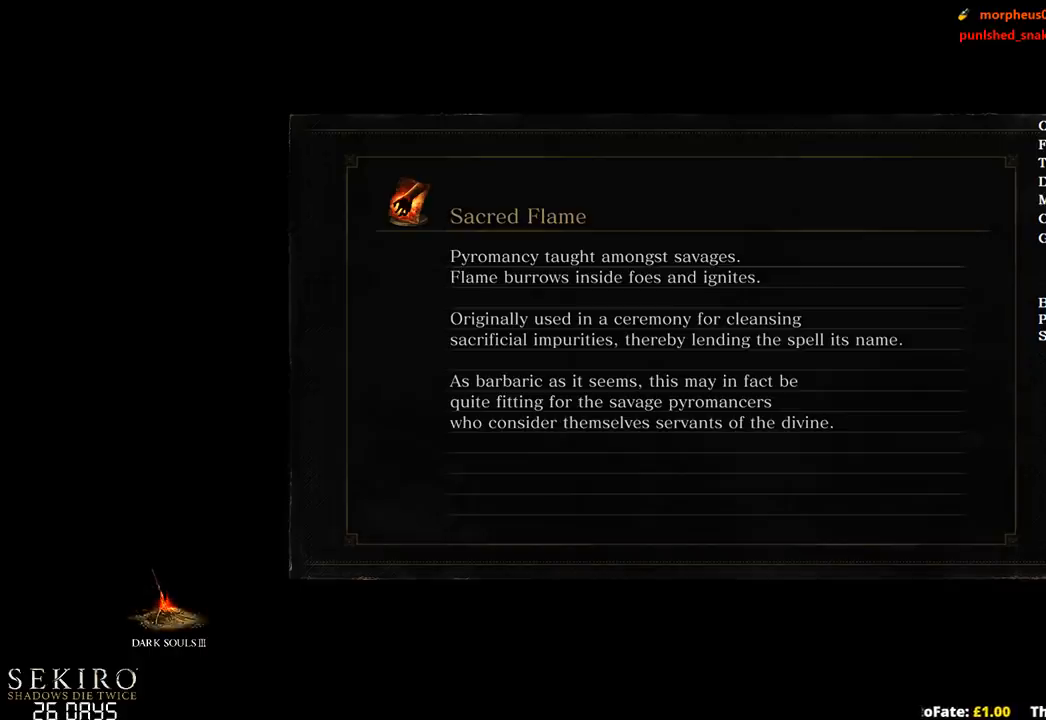
{"buttons": ["B"], "left_stick": "up", "right_stick": "center", "events": []}
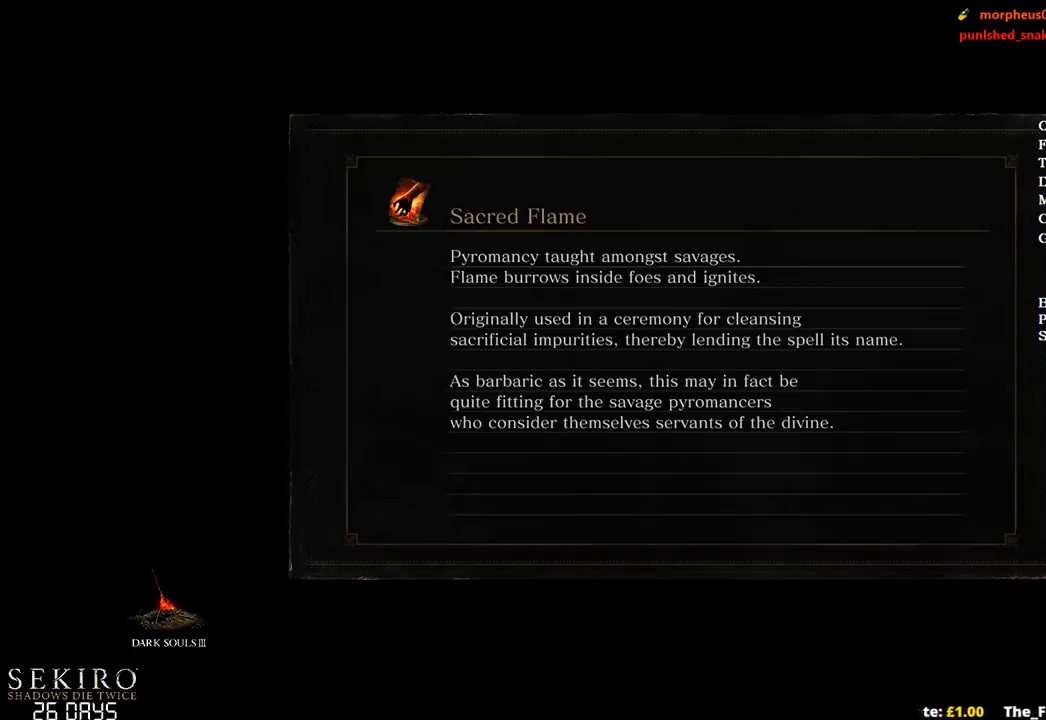
{"buttons": ["B"], "left_stick": "up", "right_stick": "center", "events": []}
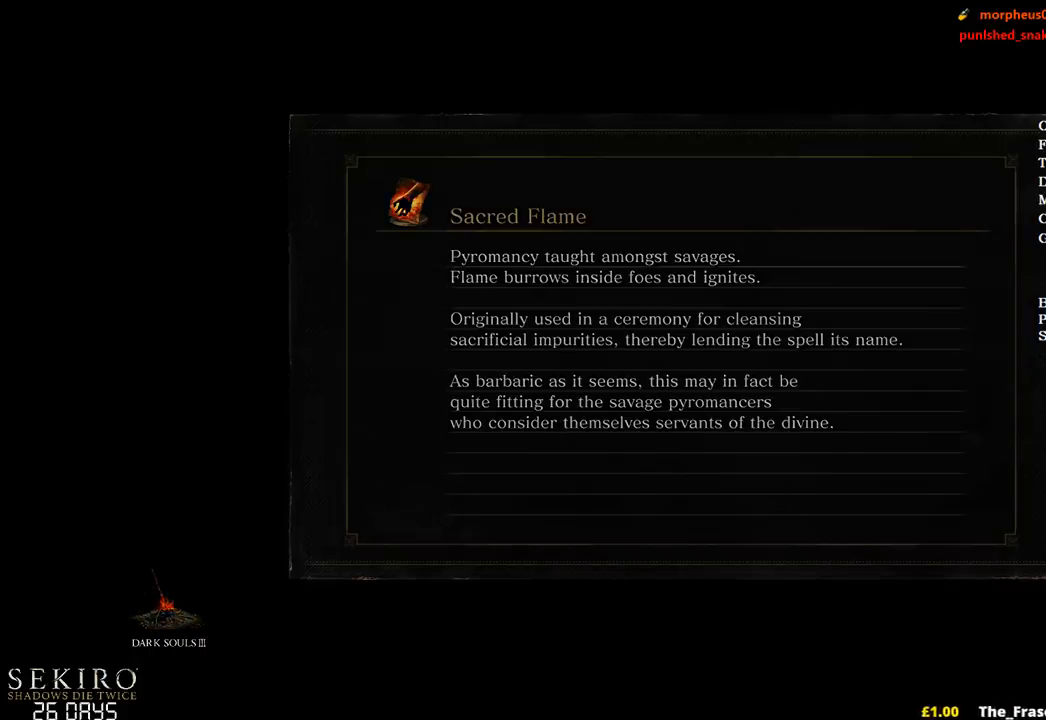
{"buttons": ["B"], "left_stick": "up", "right_stick": "center", "events": []}
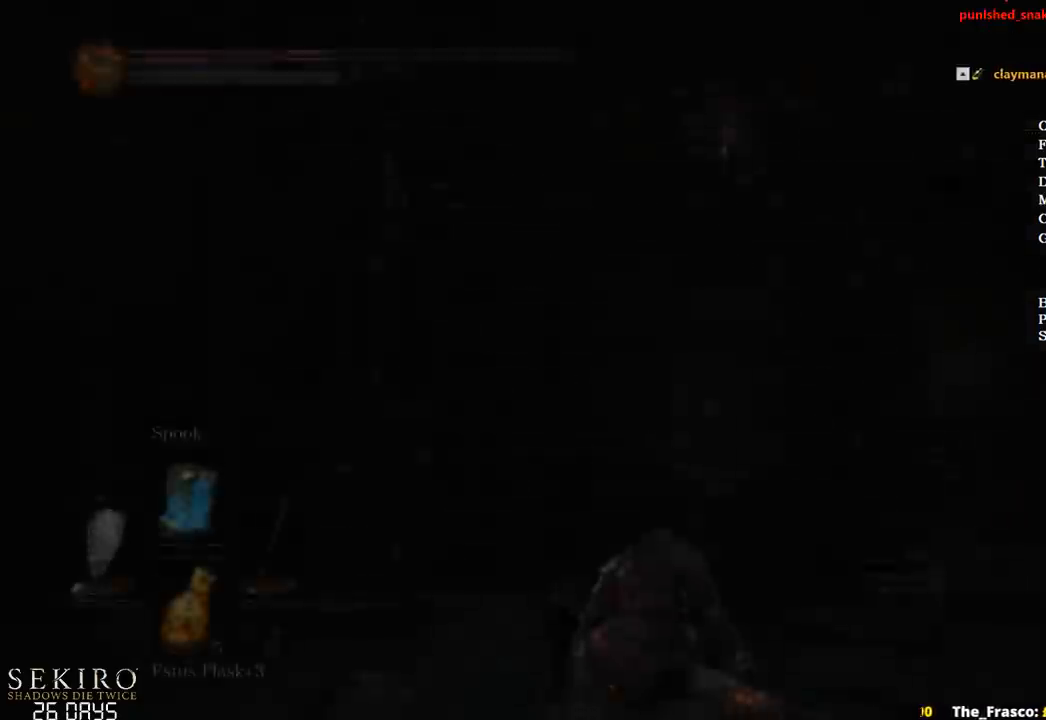
{"buttons": ["B"], "left_stick": "up-right", "right_stick": "down-right", "events": [[400, "left_stick", "up-right"], [500, "right_stick", "down-right"]]}
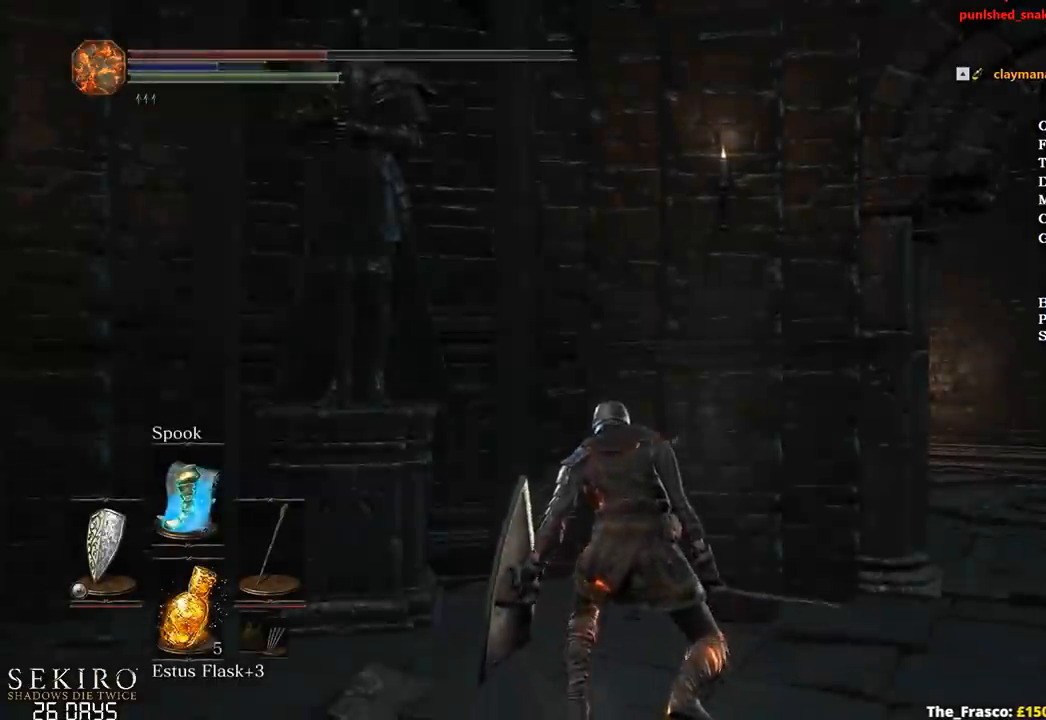
{"buttons": ["B"], "left_stick": "up-right", "right_stick": "center", "events": [[267, "right_stick", "center"]]}
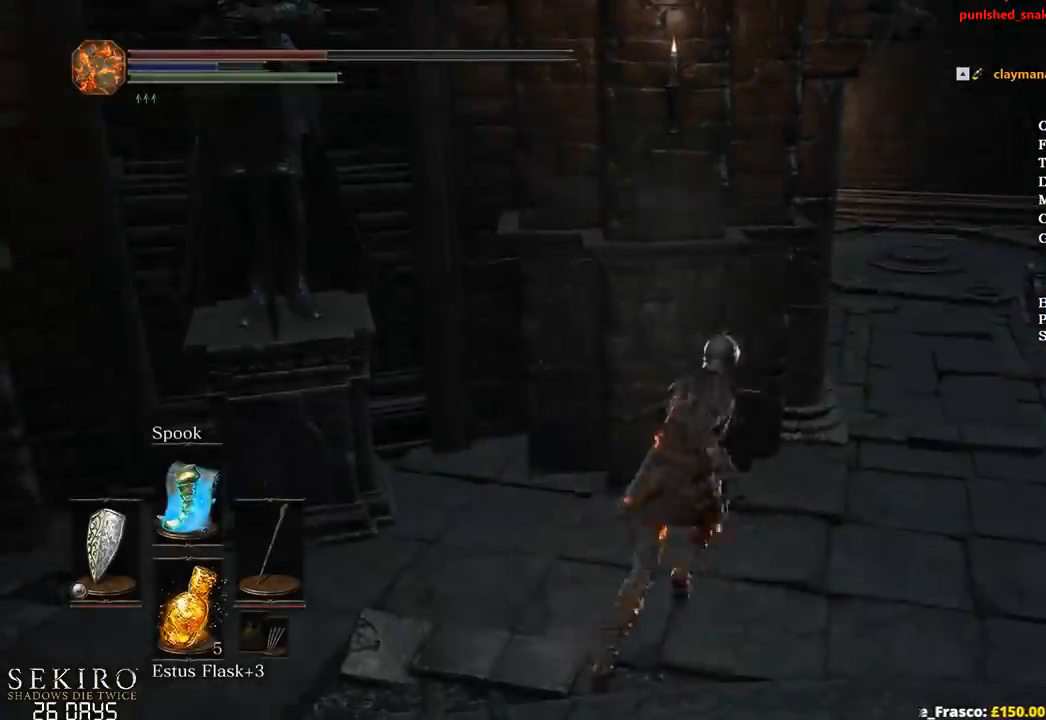
{"buttons": ["A", "B"], "left_stick": "up", "right_stick": "center", "events": [[250, "START", "down"], [317, "START", "up"], [350, "DPAD_RIGHT", "down"], [350, "left_stick", "up"], [450, "A", "down"], [500, "DPAD_RIGHT", "up"]]}
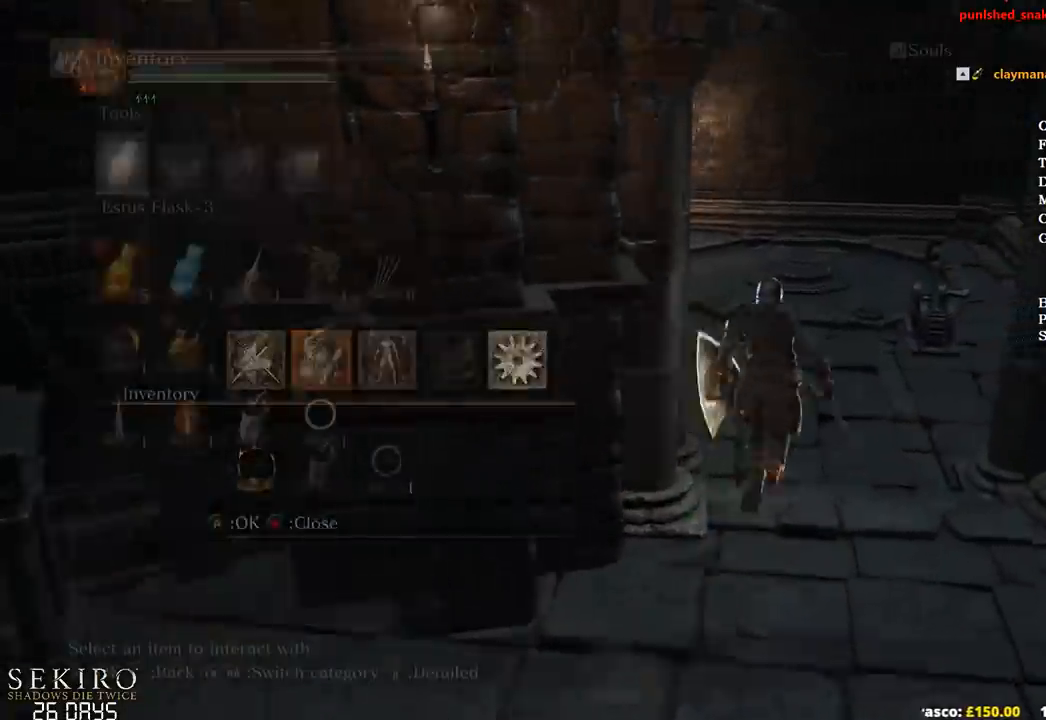
{"buttons": ["B", "START"], "left_stick": "up", "right_stick": "center", "events": [[83, "A", "up"], [217, "right_stick", "down"], [350, "right_stick", "center"], [433, "START", "down"]]}
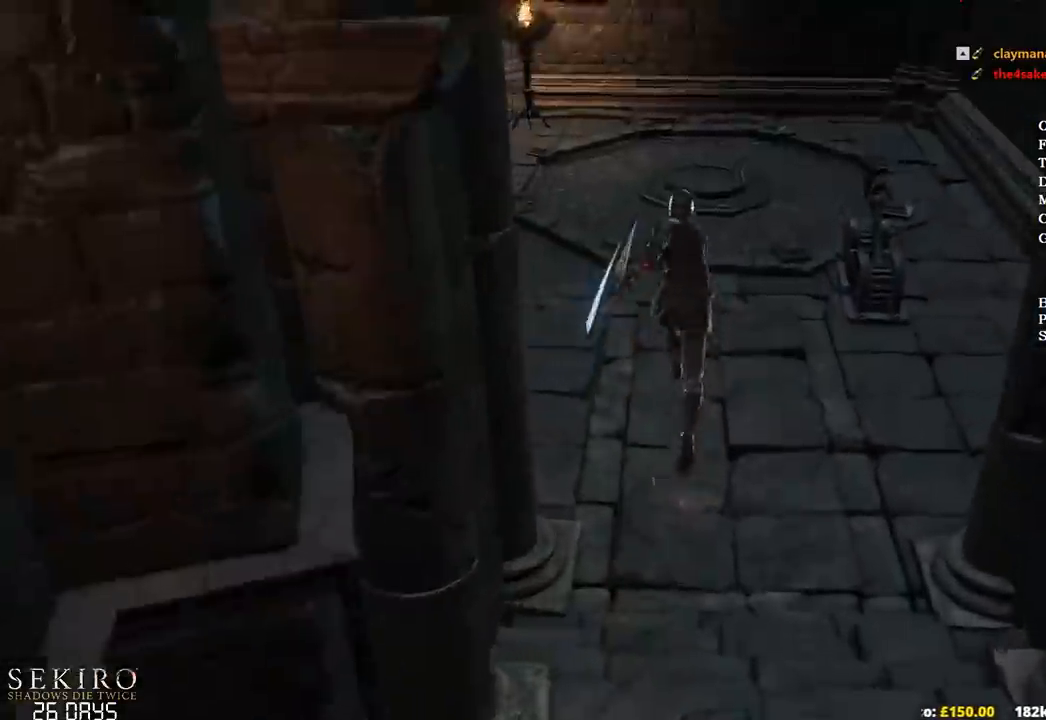
{"buttons": ["B"], "left_stick": "up", "right_stick": "center", "events": [[17, "START", "up"]]}
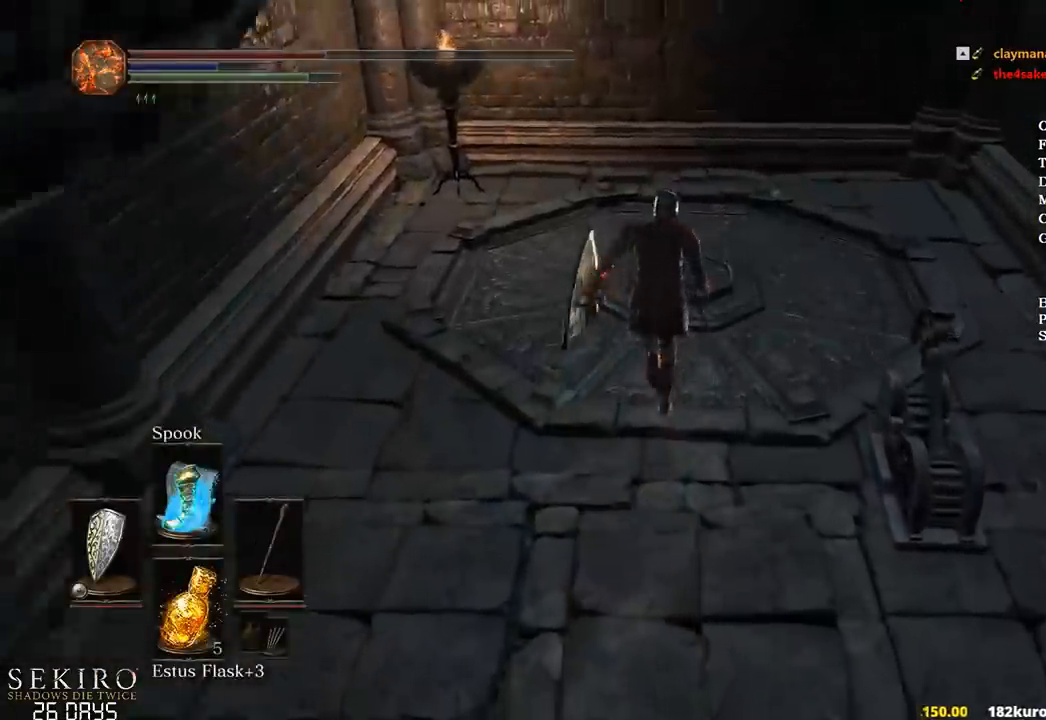
{"buttons": ["START"], "left_stick": "center", "right_stick": "center", "events": [[17, "right_stick", "down"], [283, "right_stick", "center"], [383, "L2", "down"], [417, "B", "up"], [500, "L2", "up"], [500, "START", "down"], [500, "left_stick", "center"]]}
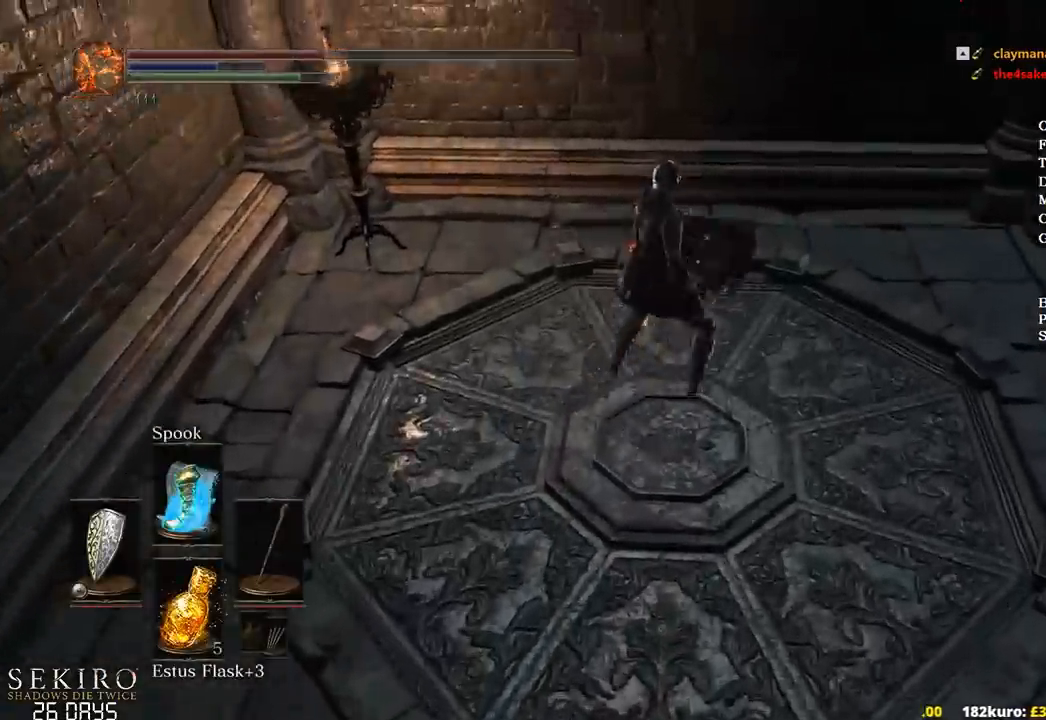
{"buttons": [], "left_stick": "center", "right_stick": "center", "events": [[83, "START", "up"], [100, "DPAD_RIGHT", "down"], [217, "A", "down"], [250, "DPAD_RIGHT", "up"], [300, "A", "up"], [350, "DPAD_UP", "down"], [500, "DPAD_UP", "up"]]}
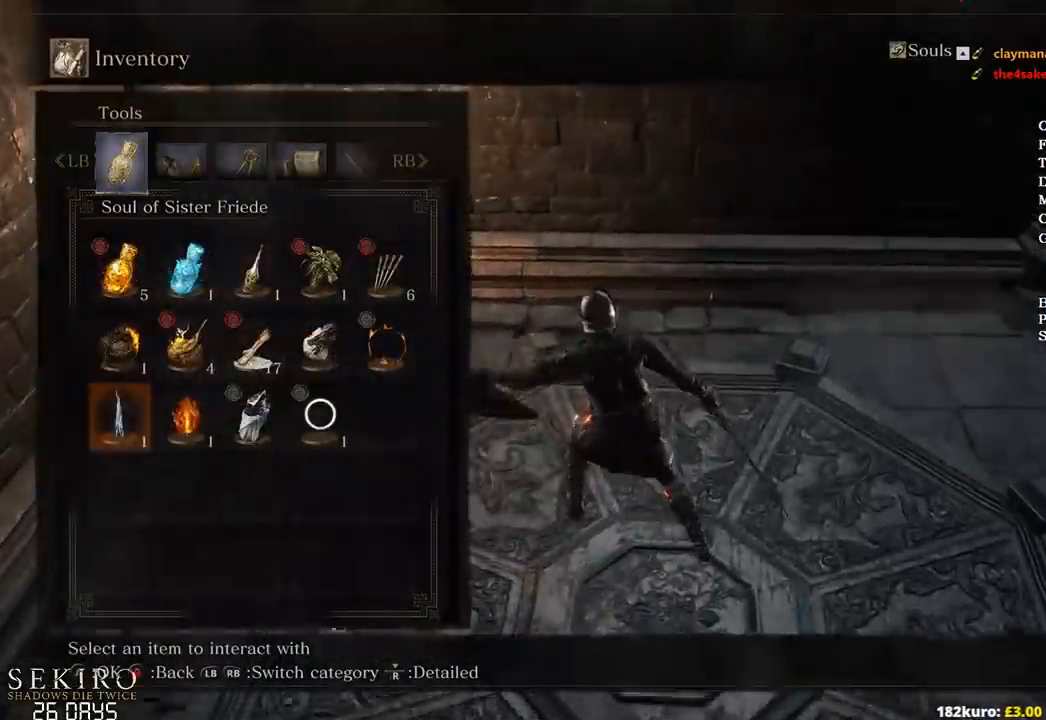
{"buttons": ["A"], "left_stick": "center", "right_stick": "center", "events": [[217, "L2", "down"], [267, "L2", "up"], [433, "A", "down"]]}
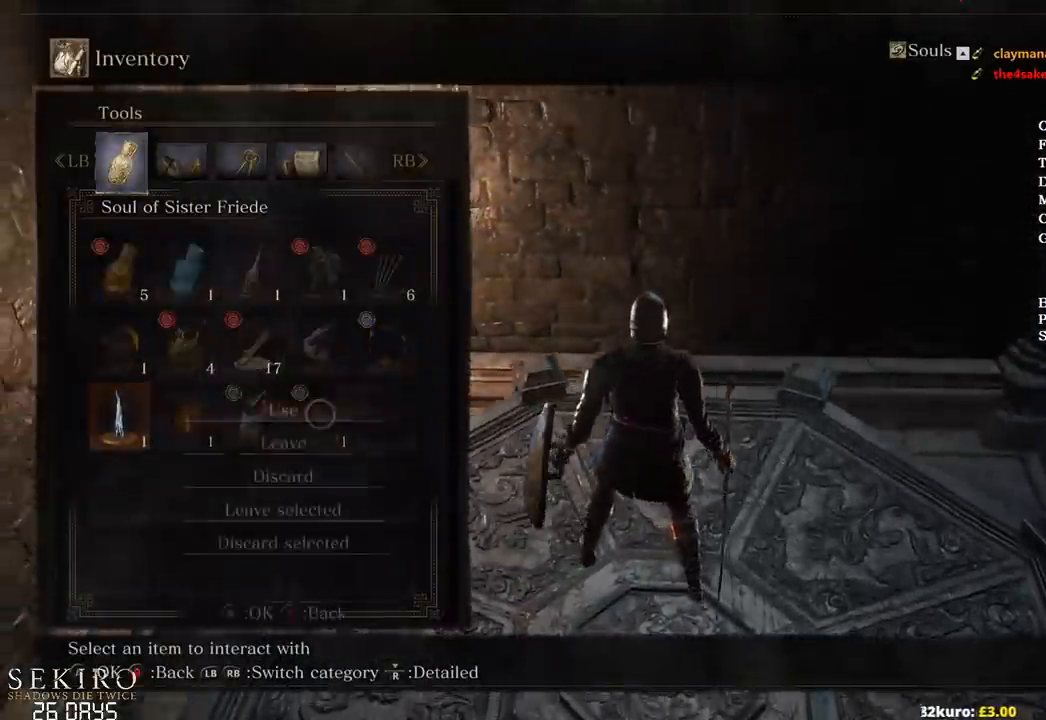
{"buttons": [], "left_stick": "center", "right_stick": "center", "events": [[17, "A", "up"], [117, "A", "down"], [200, "A", "up"], [233, "DPAD_LEFT", "down"], [350, "DPAD_LEFT", "up"], [433, "A", "down"], [500, "A", "up"]]}
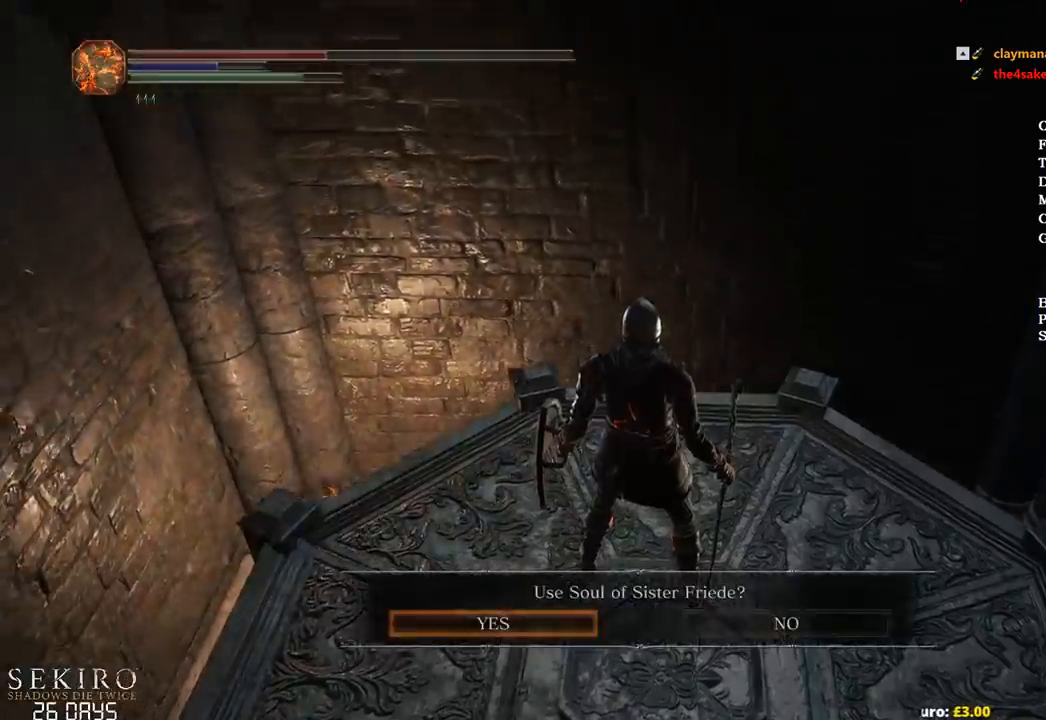
{"buttons": [], "left_stick": "center", "right_stick": "center", "events": [[67, "A", "down"], [150, "A", "up"], [250, "A", "down"], [350, "A", "up"]]}
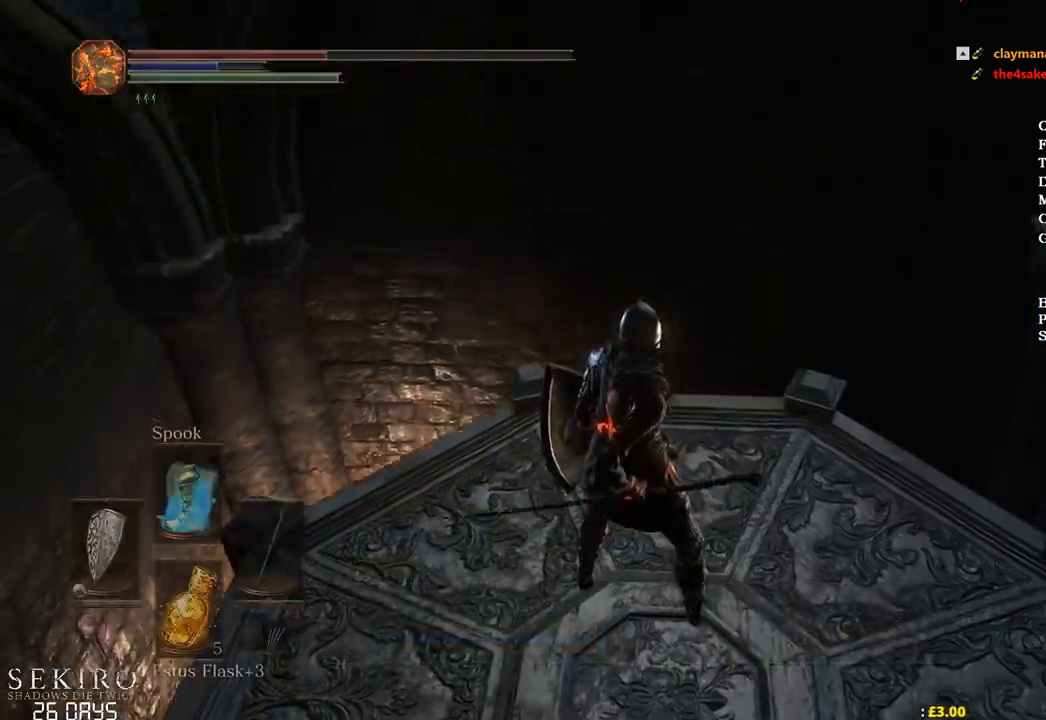
{"buttons": [], "left_stick": "center", "right_stick": "center", "events": []}
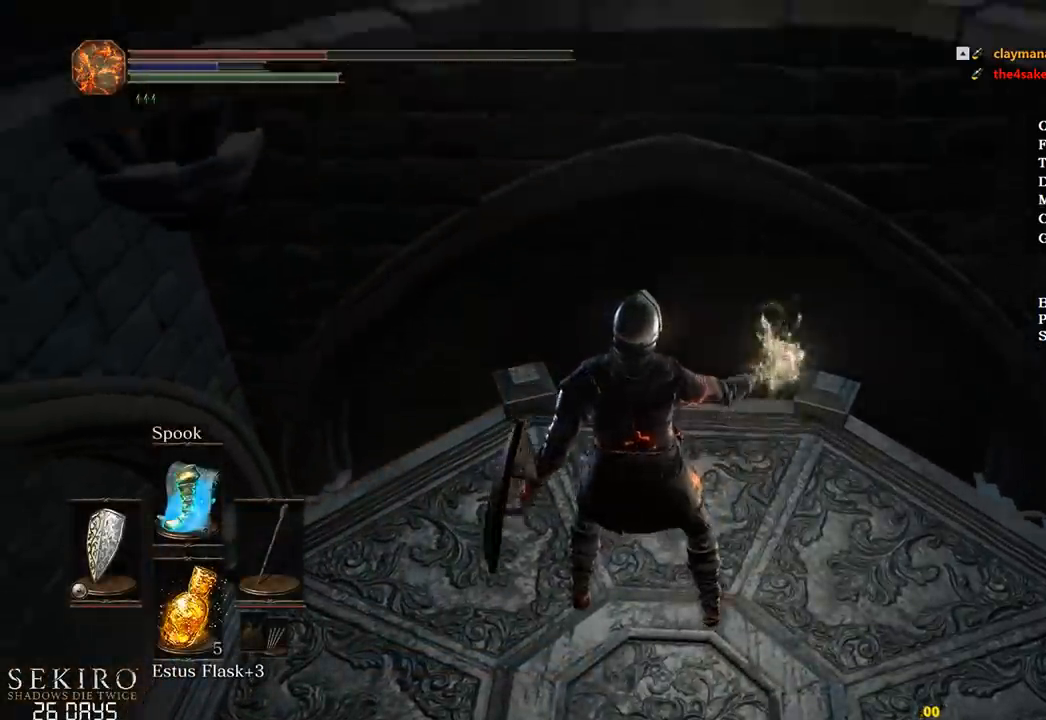
{"buttons": [], "left_stick": "up", "right_stick": "center", "events": [[200, "left_stick", "up"]]}
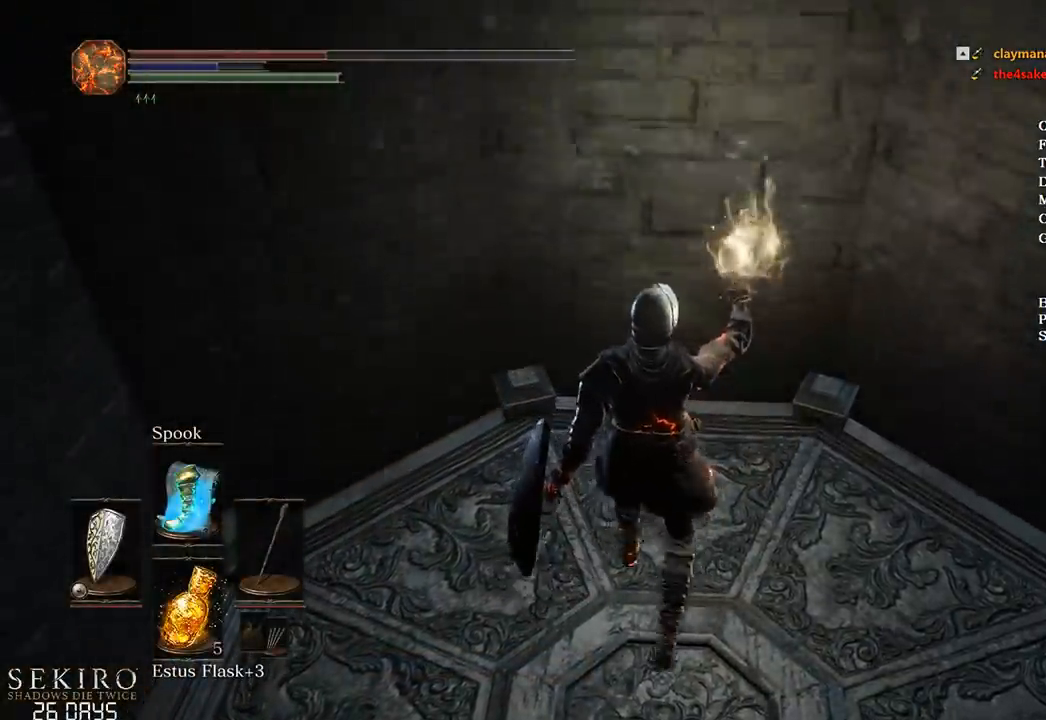
{"buttons": [], "left_stick": "up", "right_stick": "center", "events": []}
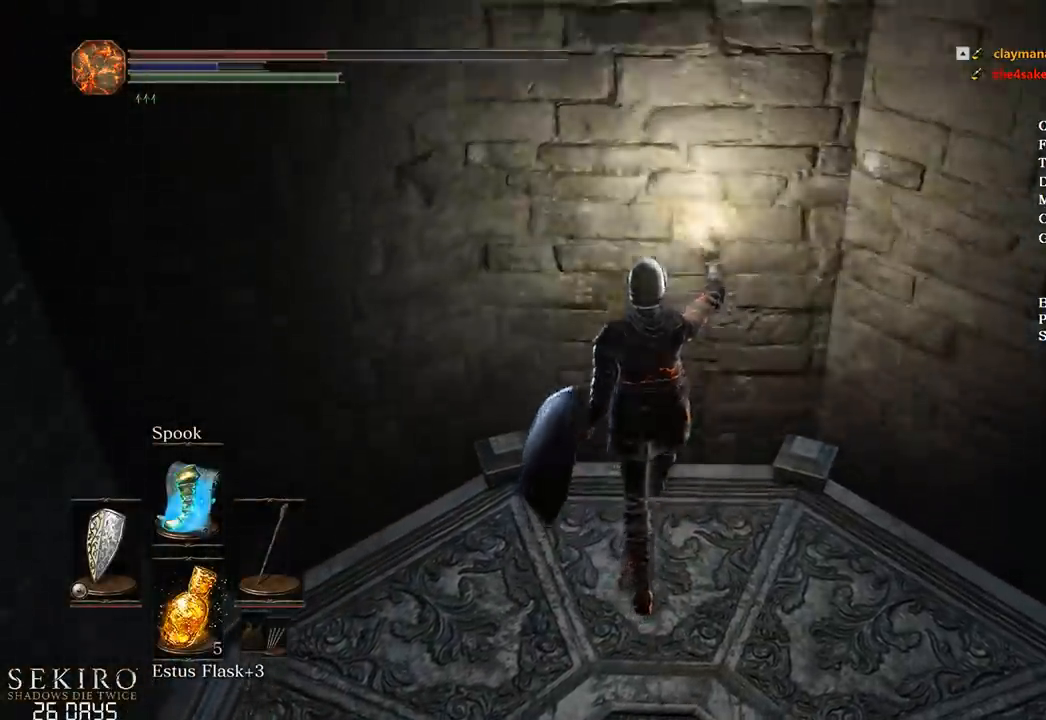
{"buttons": ["B"], "left_stick": "up", "right_stick": "center", "events": [[183, "B", "down"]]}
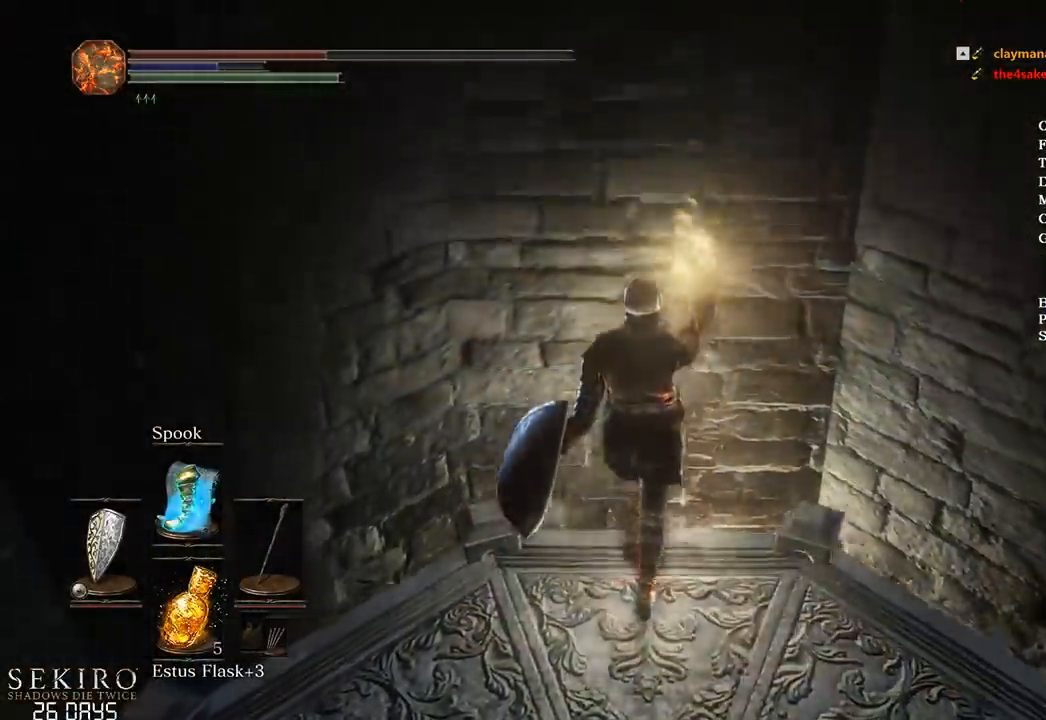
{"buttons": ["B"], "left_stick": "up", "right_stick": "center", "events": []}
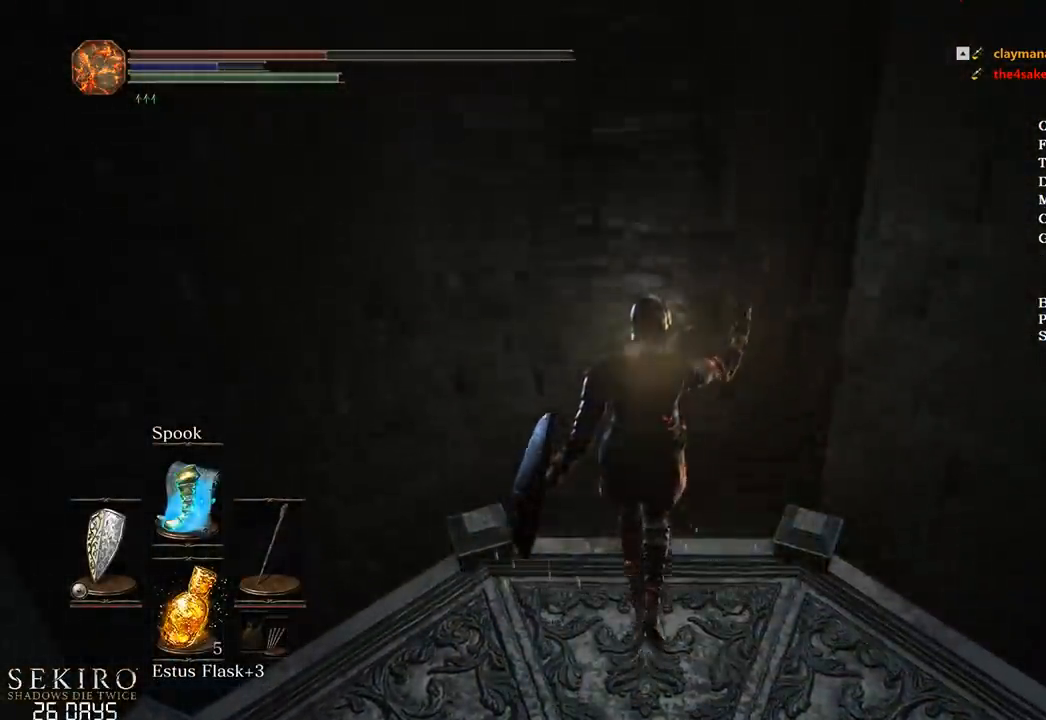
{"buttons": ["B"], "left_stick": "up", "right_stick": "center", "events": []}
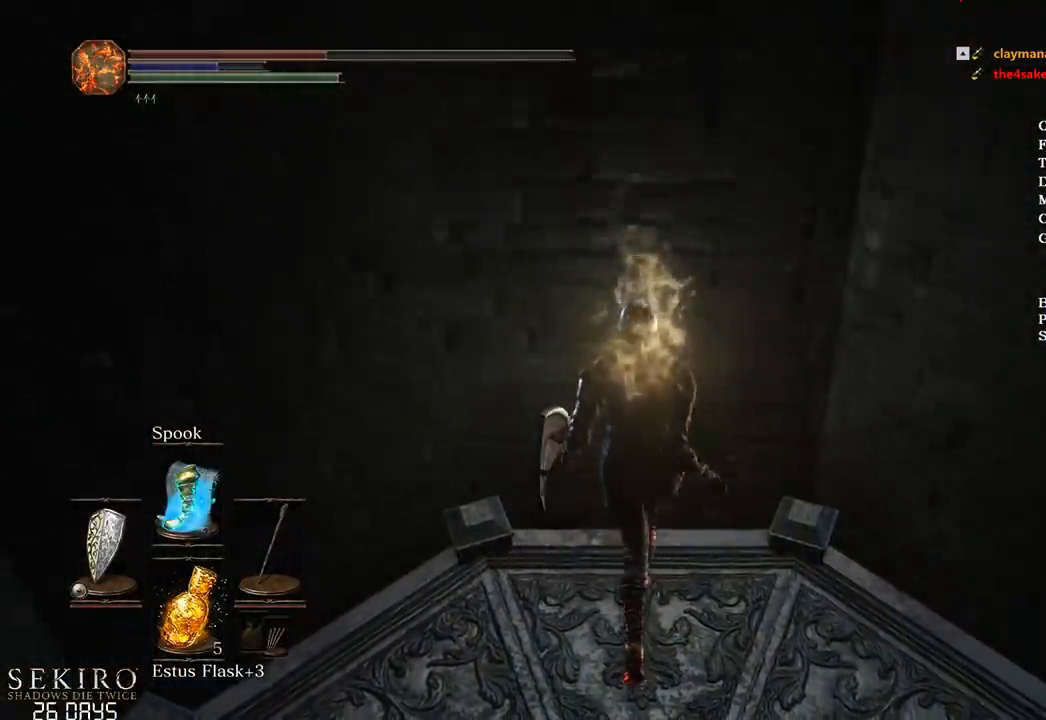
{"buttons": ["B"], "left_stick": "up", "right_stick": "up", "events": [[383, "right_stick", "up"]]}
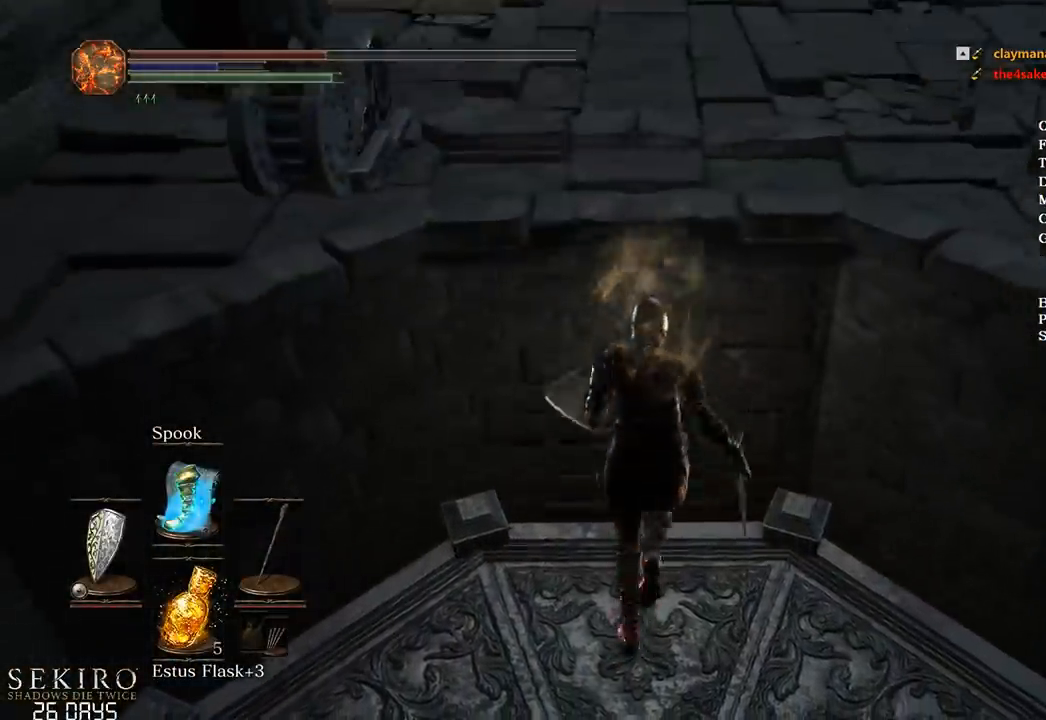
{"buttons": ["B"], "left_stick": "up", "right_stick": "up", "events": []}